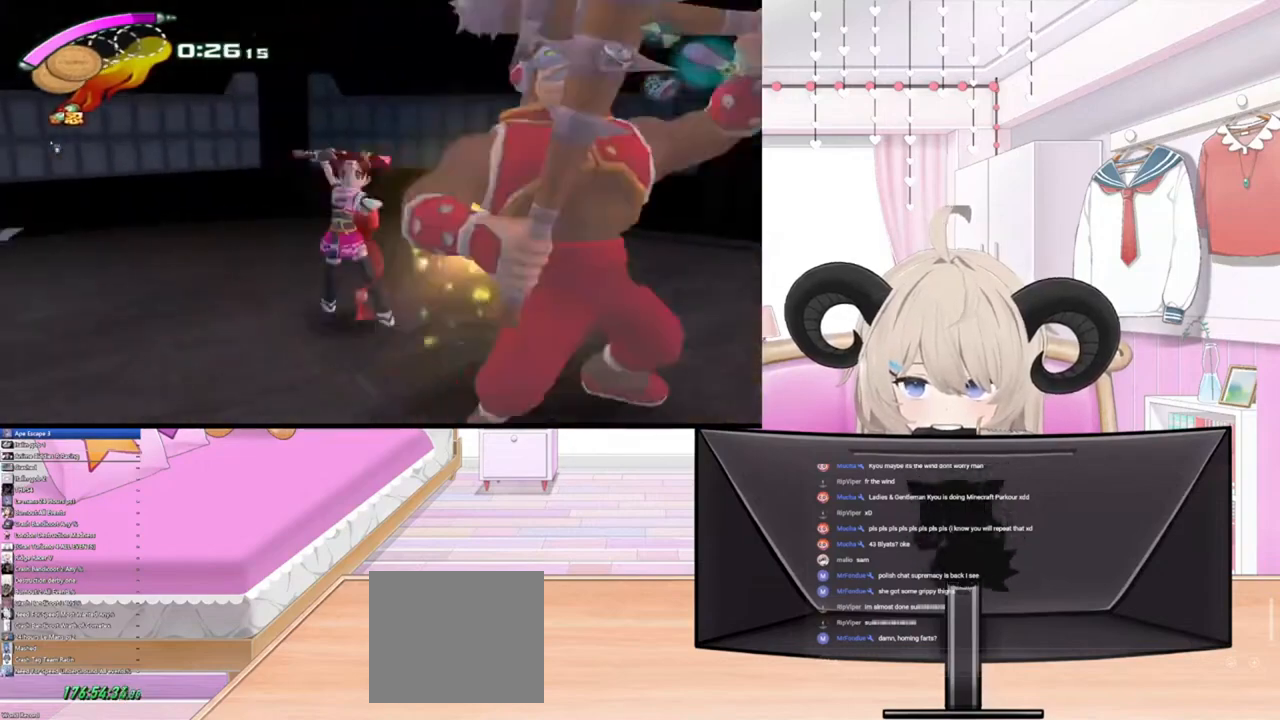
Gameplay with a controller (PlayStation layout); each line is a JSON object with the inputs held at the frame after it. "events" lists button and stick changes between this image and that frame as [ms after this image, input, new state], when the widget could be followed in between.
{"buttons": [], "left_stick": "down-right", "right_stick": "up-left", "events": [[33, "right_stick", "center"], [100, "right_stick", "right"], [133, "left_stick", "down-right"], [233, "right_stick", "center"], [300, "right_stick", "left"], [400, "right_stick", "right"], [500, "right_stick", "up-left"]]}
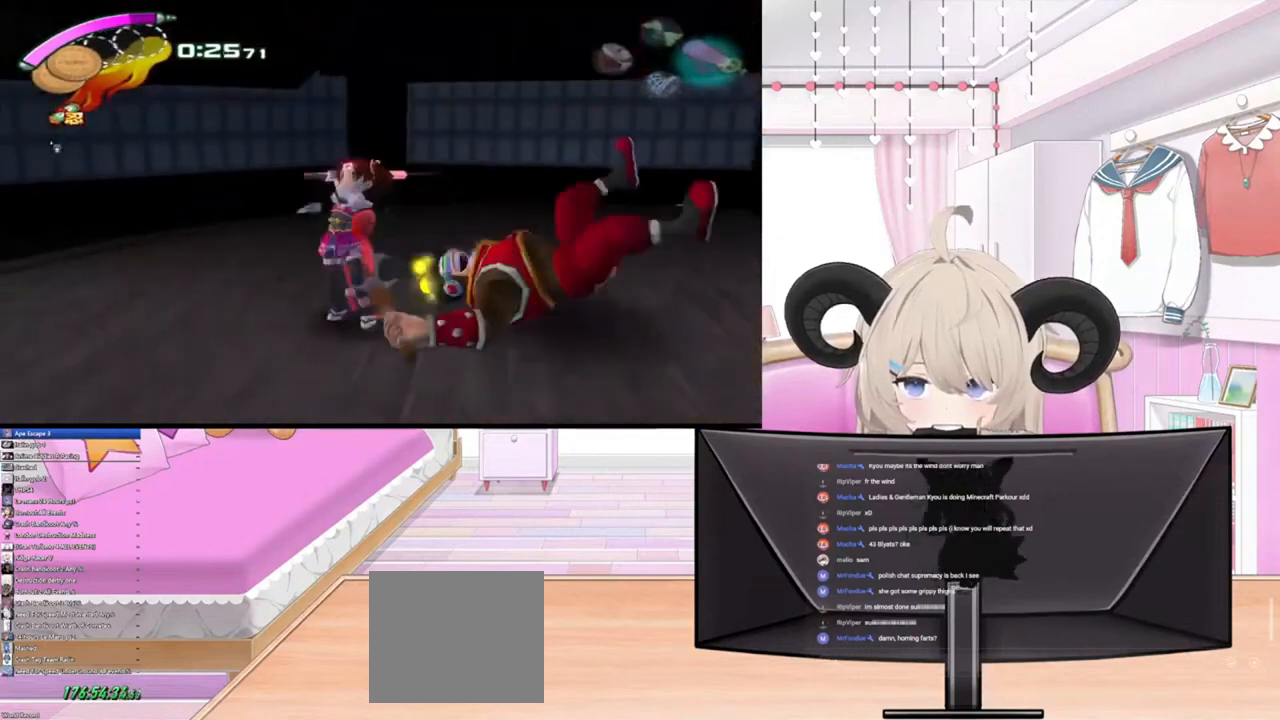
{"buttons": [], "left_stick": "right", "right_stick": "right", "events": [[233, "right_stick", "down-right"], [367, "left_stick", "right"], [367, "right_stick", "left"], [500, "right_stick", "right"]]}
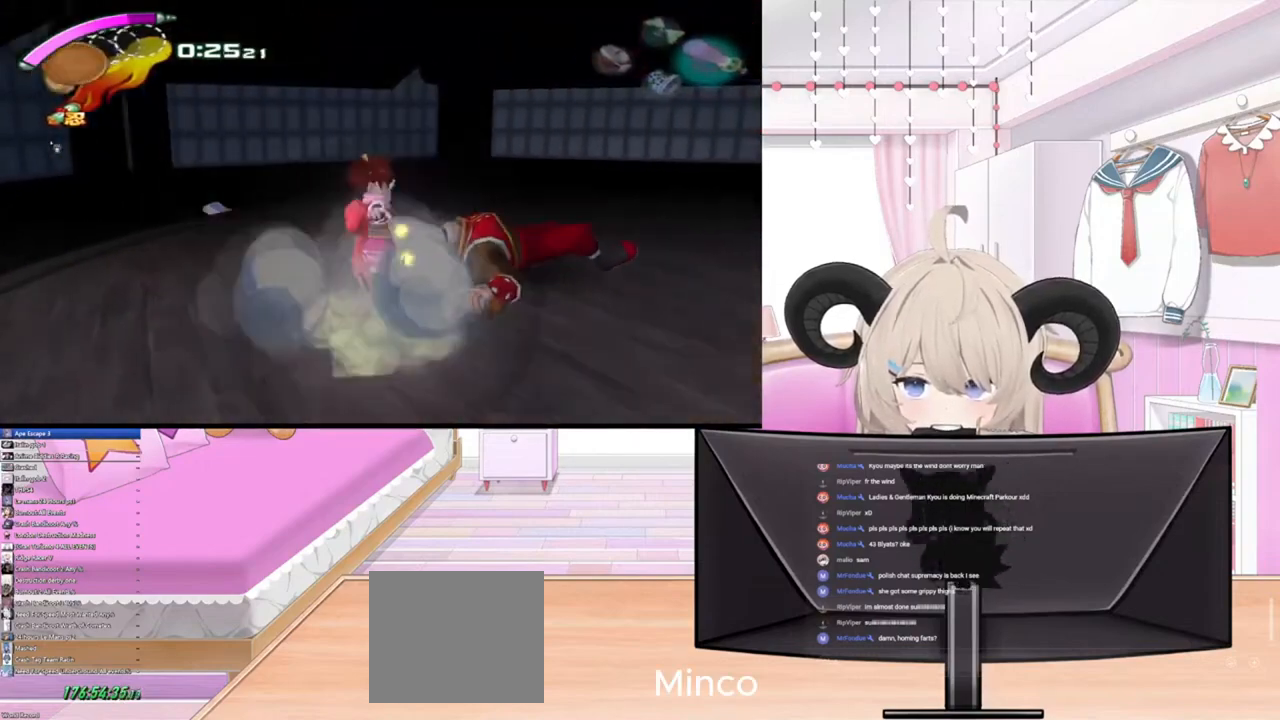
{"buttons": [], "left_stick": "up-right", "right_stick": "up-left", "events": [[33, "left_stick", "up-right"], [100, "right_stick", "center"], [167, "left_stick", "center"], [167, "right_stick", "down"], [300, "left_stick", "up-right"], [300, "right_stick", "up"], [367, "right_stick", "left"], [500, "right_stick", "up-left"]]}
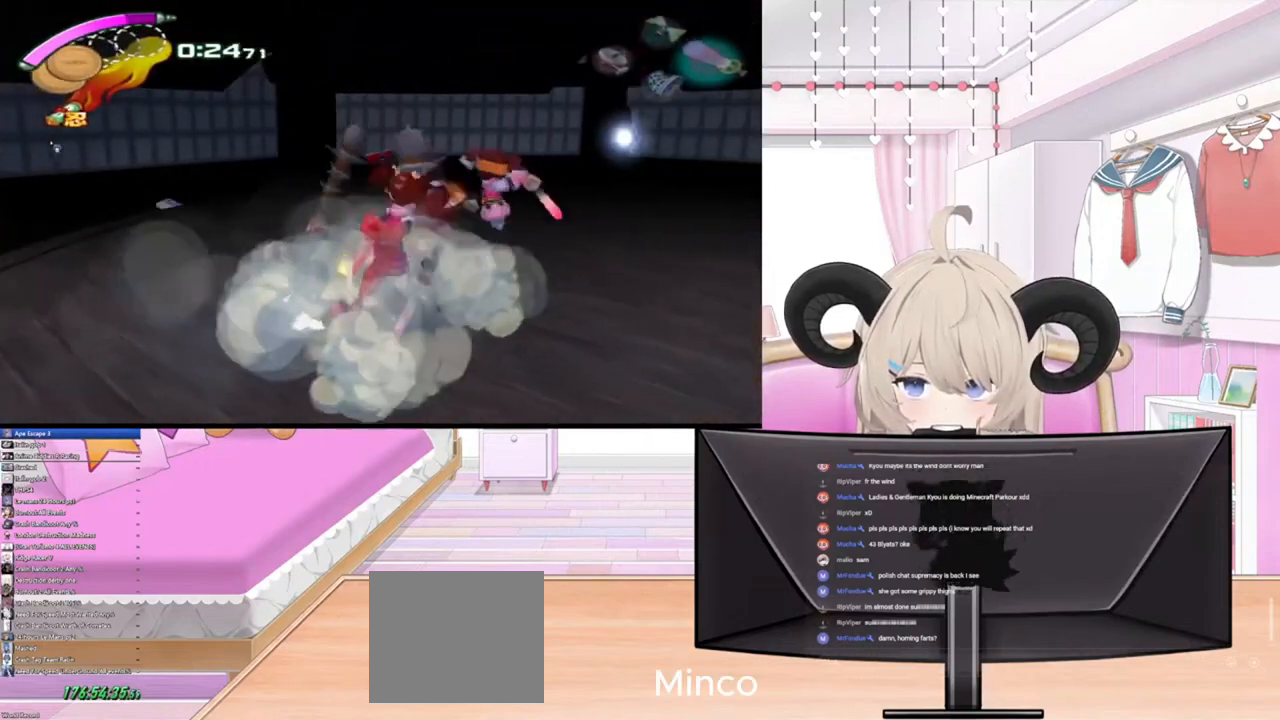
{"buttons": [], "left_stick": "up", "right_stick": "up-left", "events": [[100, "right_stick", "center"], [200, "right_stick", "left"], [367, "right_stick", "down-left"], [467, "left_stick", "up"], [467, "right_stick", "up-left"]]}
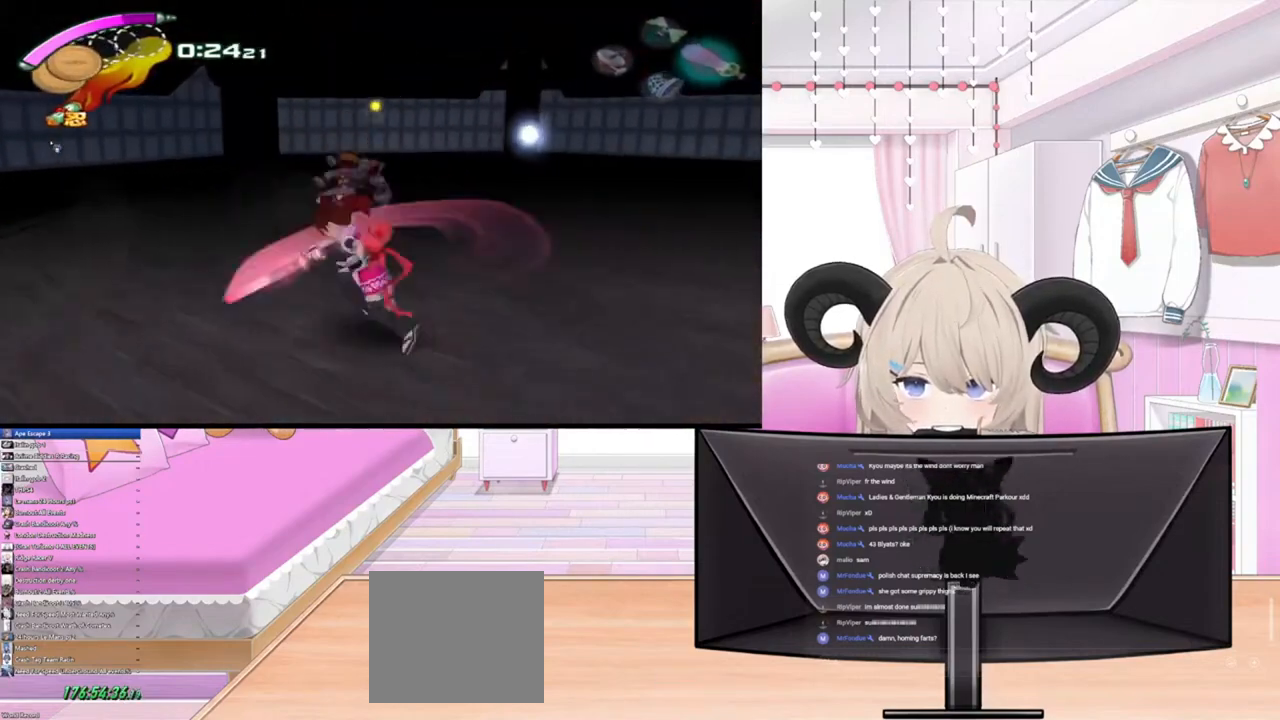
{"buttons": [], "left_stick": "up", "right_stick": "center", "events": [[67, "right_stick", "center"]]}
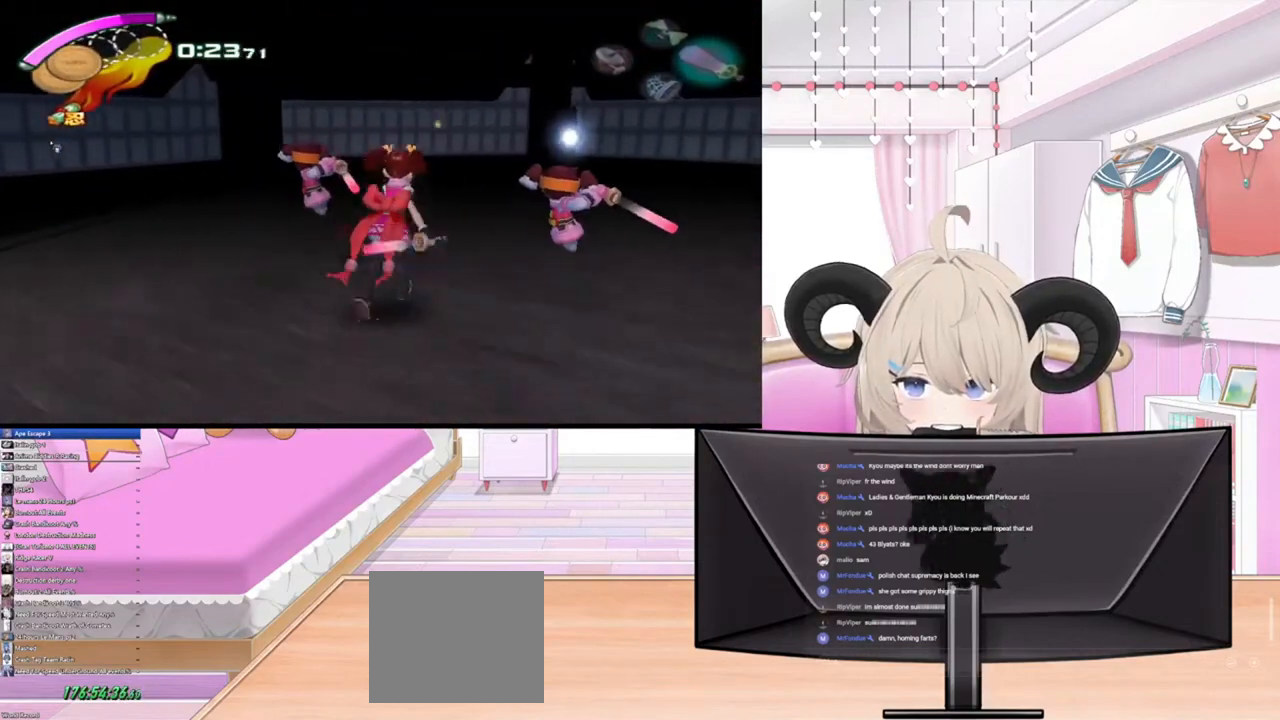
{"buttons": [], "left_stick": "left", "right_stick": "up-left", "events": [[67, "right_stick", "up"], [300, "left_stick", "center"], [367, "left_stick", "left"], [367, "right_stick", "up-left"]]}
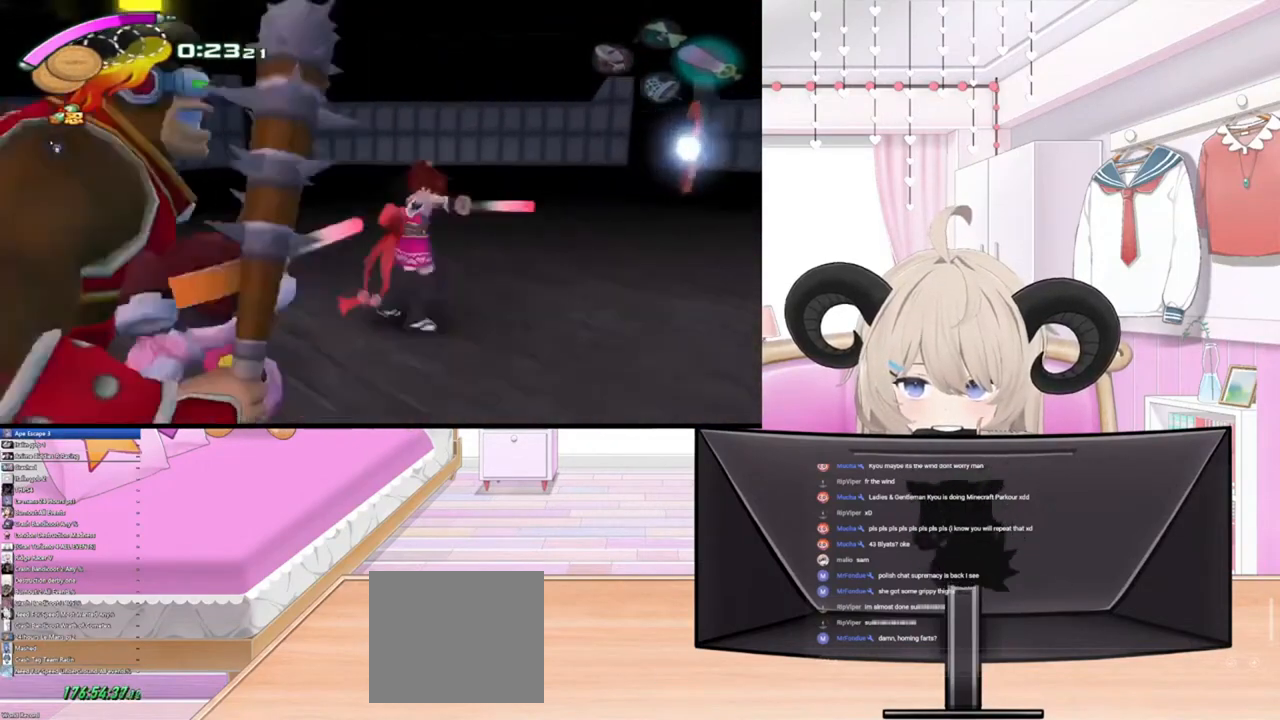
{"buttons": [], "left_stick": "down-left", "right_stick": "left", "events": [[67, "right_stick", "left"], [133, "left_stick", "down-left"], [167, "right_stick", "down-left"], [333, "right_stick", "left"]]}
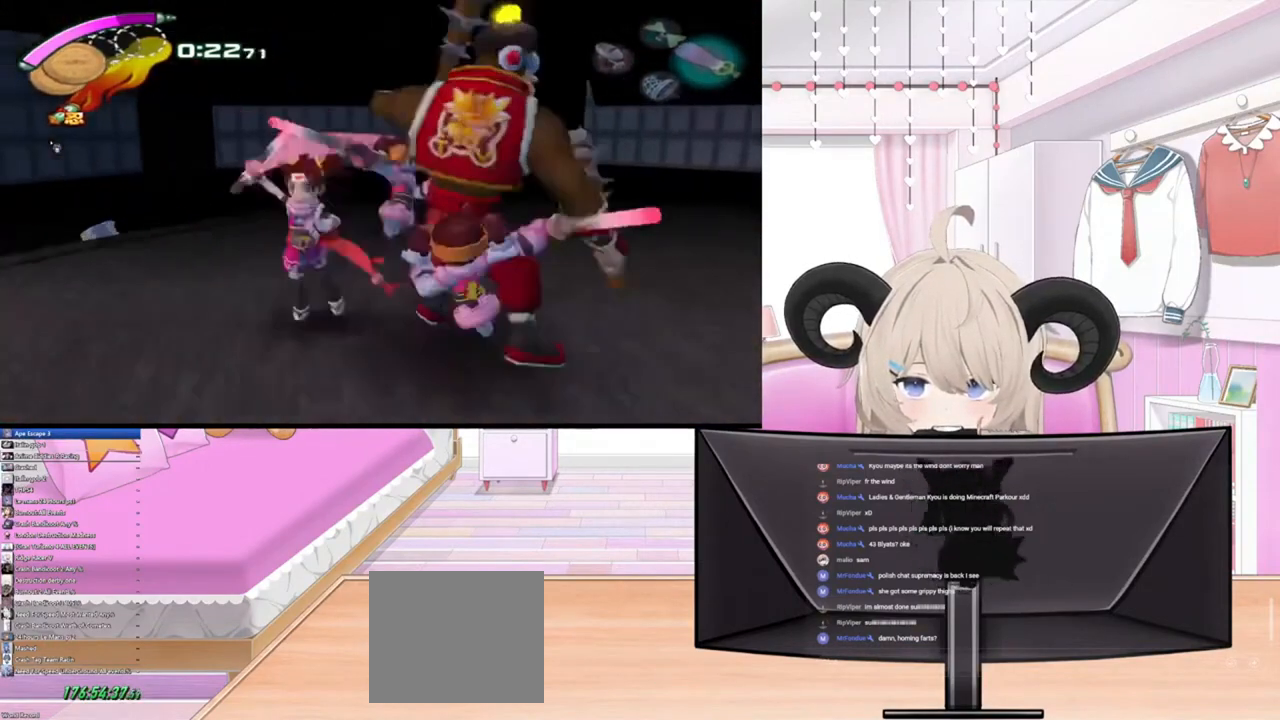
{"buttons": [], "left_stick": "right", "right_stick": "right", "events": [[33, "right_stick", "right"], [100, "right_stick", "down-right"], [200, "right_stick", "center"], [267, "left_stick", "right"], [267, "right_stick", "left"], [367, "right_stick", "right"]]}
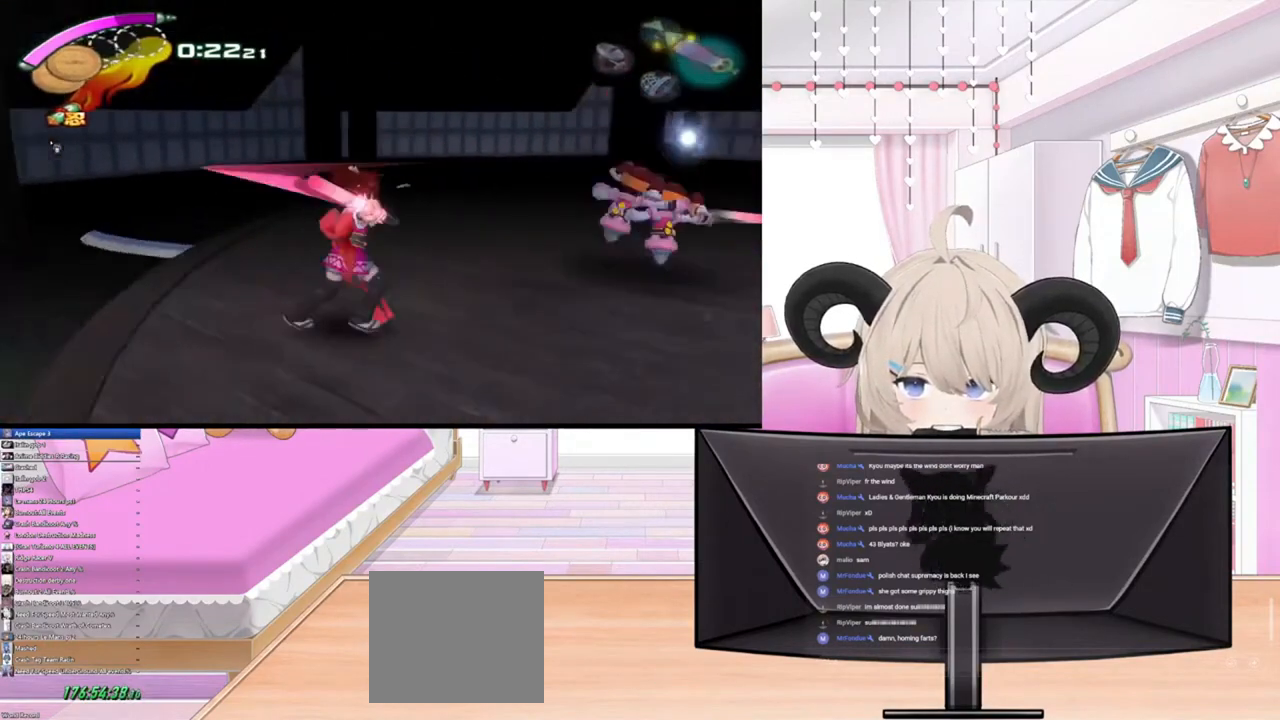
{"buttons": [], "left_stick": "up-right", "right_stick": "right", "events": [[267, "right_stick", "center"], [367, "left_stick", "up-right"], [400, "right_stick", "right"]]}
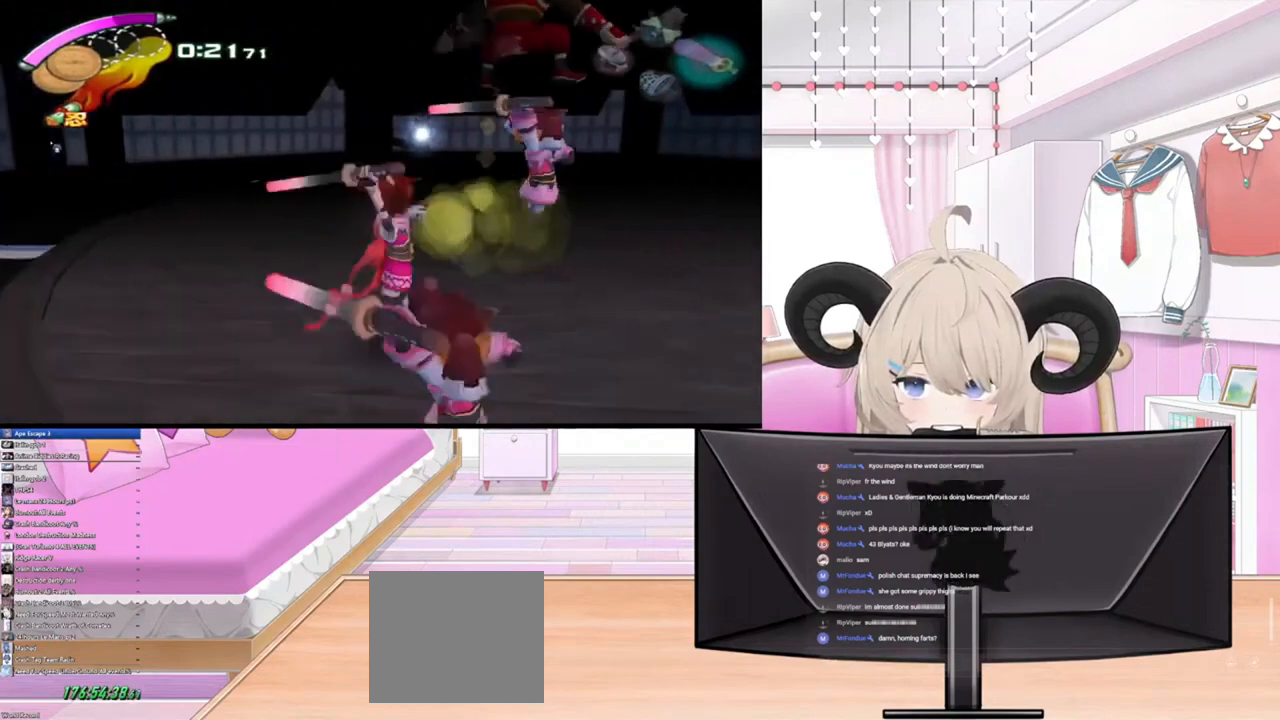
{"buttons": [], "left_stick": "up-right", "right_stick": "center", "events": [[67, "right_stick", "center"], [133, "right_stick", "up-right"], [267, "right_stick", "center"], [367, "right_stick", "up"], [400, "left_stick", "center"], [500, "left_stick", "up-right"], [500, "right_stick", "center"]]}
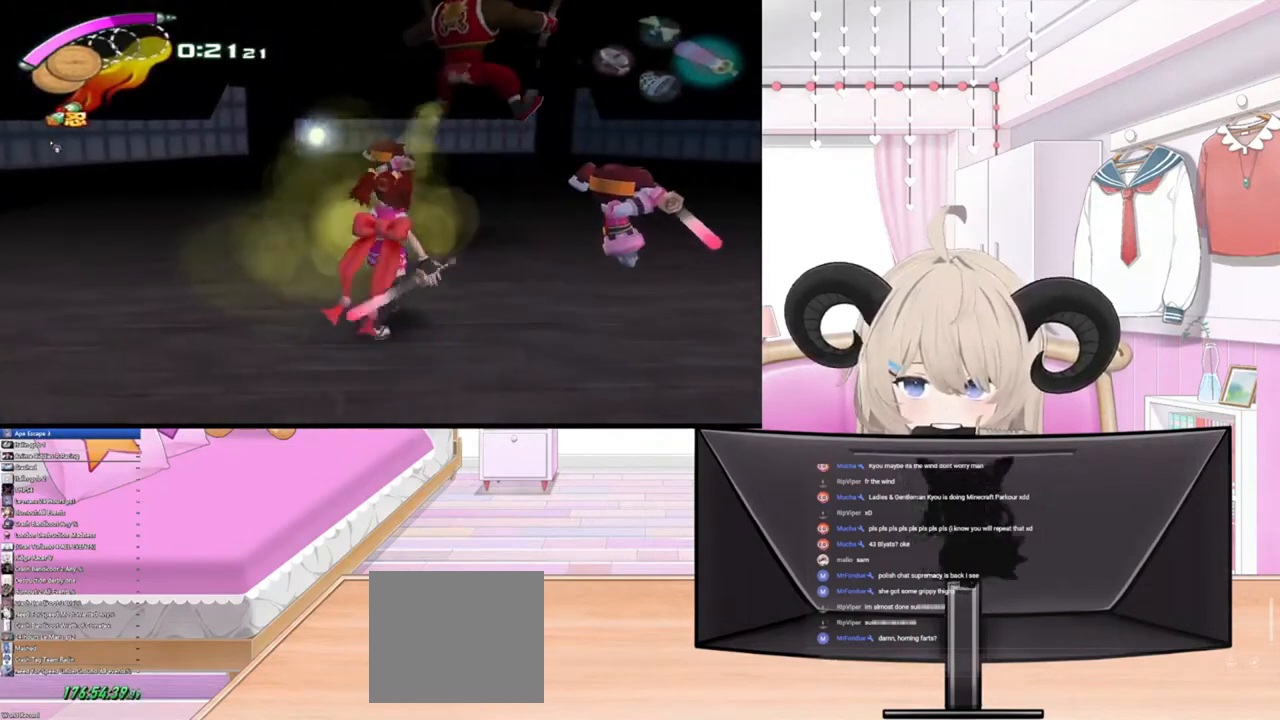
{"buttons": [], "left_stick": "center", "right_stick": "center", "events": [[100, "right_stick", "up"], [167, "left_stick", "center"], [200, "right_stick", "center"]]}
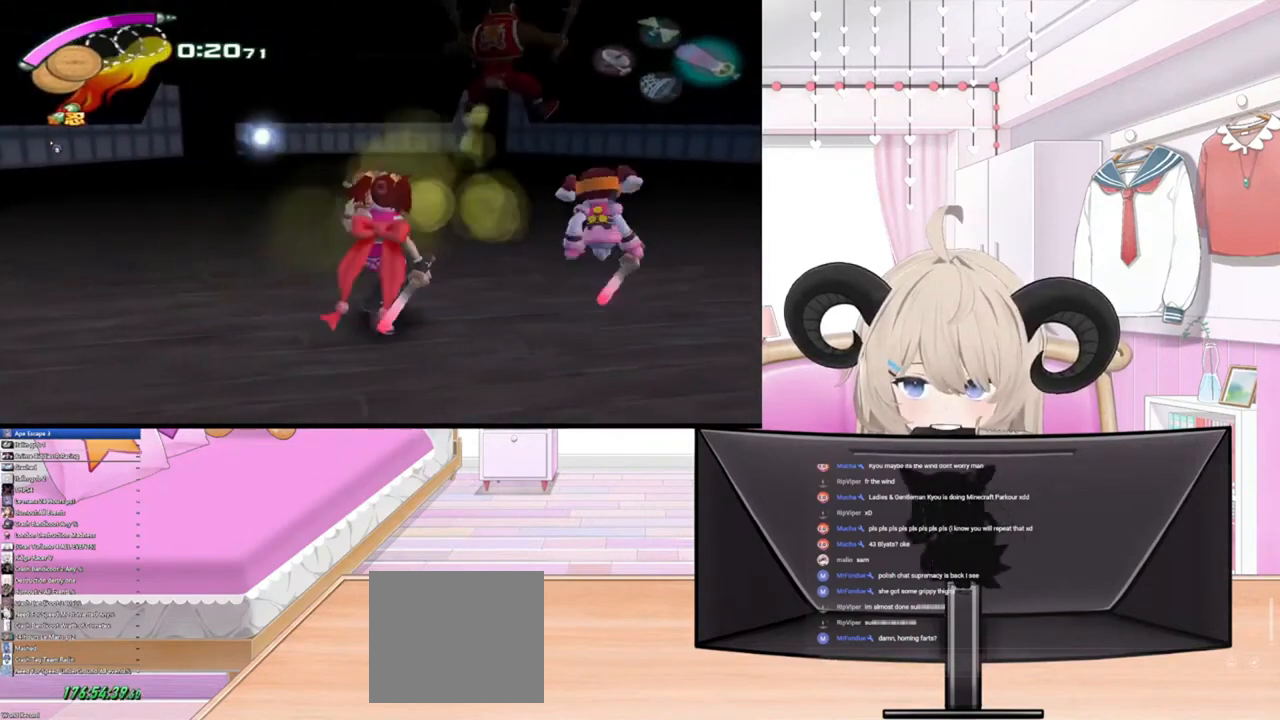
{"buttons": [], "left_stick": "center", "right_stick": "center", "events": []}
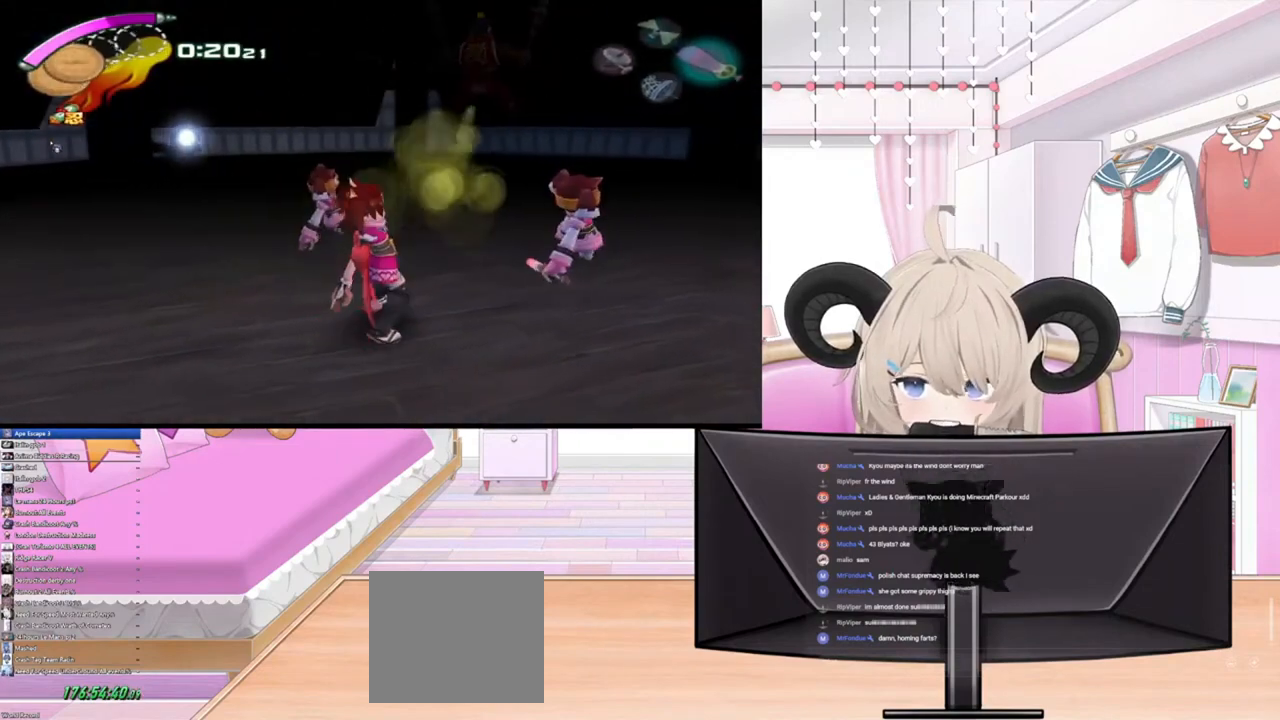
{"buttons": [], "left_stick": "left", "right_stick": "center", "events": [[467, "left_stick", "left"]]}
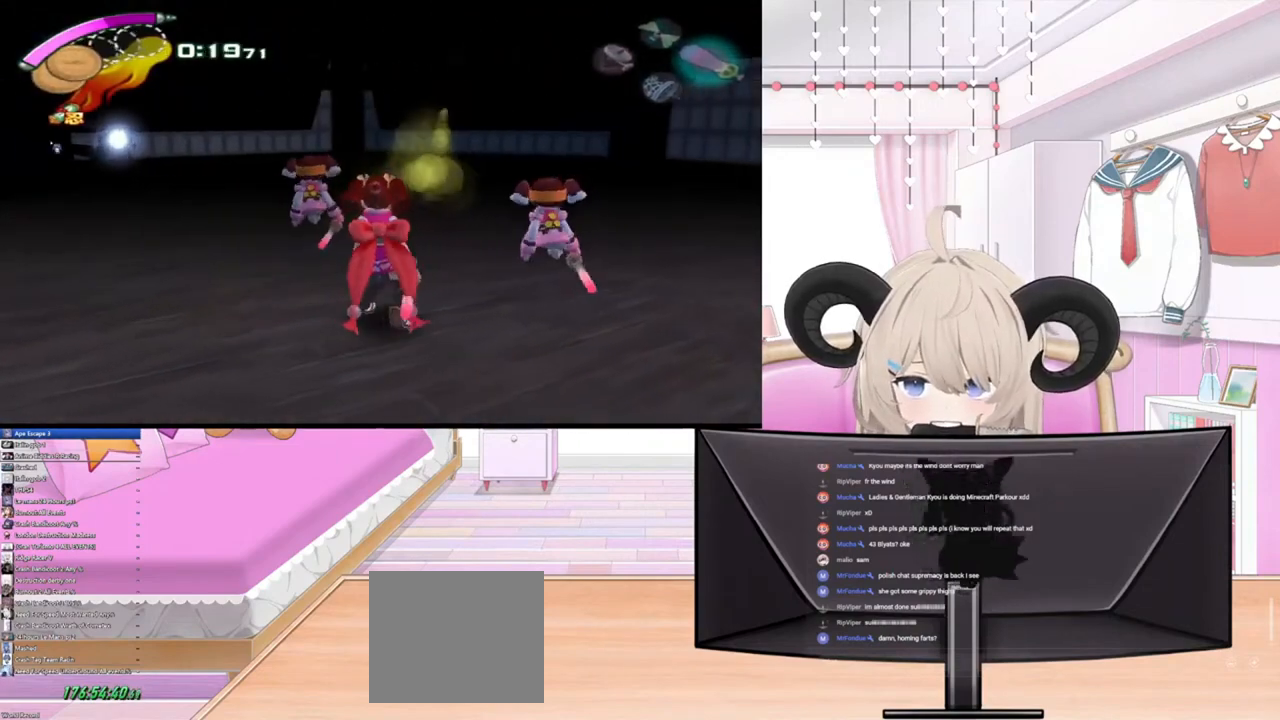
{"buttons": [], "left_stick": "up-left", "right_stick": "center", "events": [[100, "left_stick", "up-left"]]}
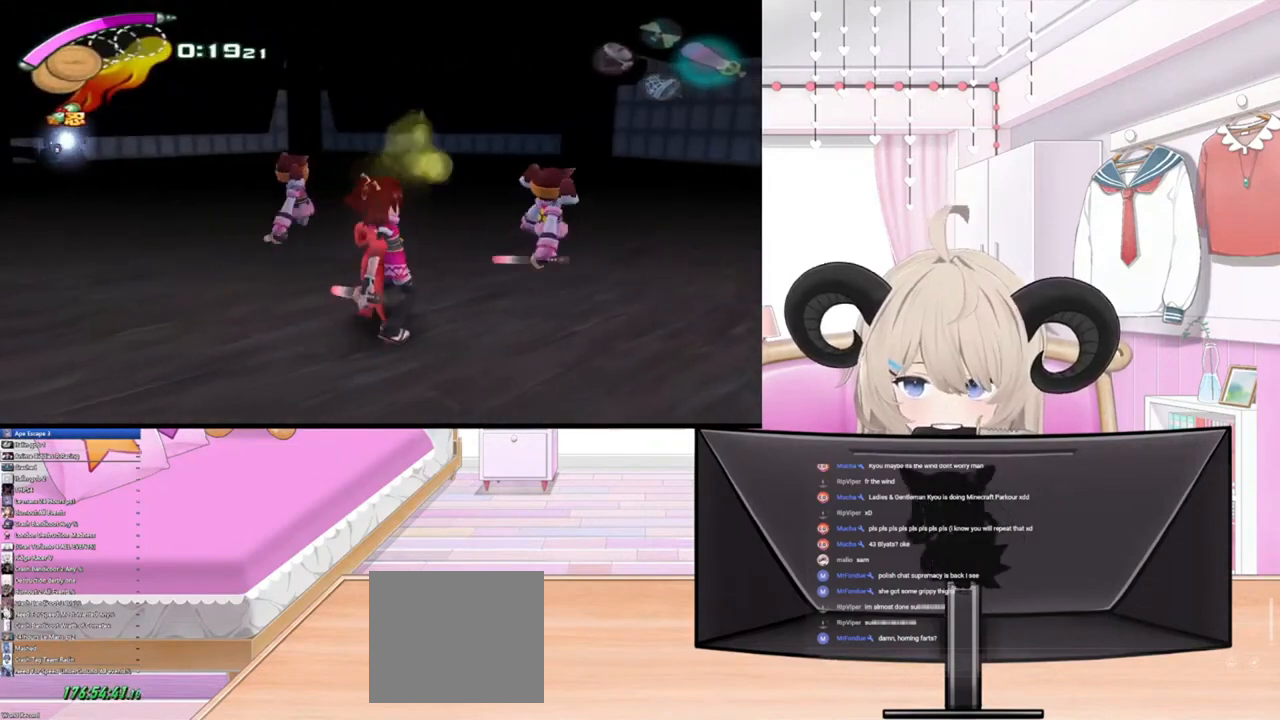
{"buttons": [], "left_stick": "up-left", "right_stick": "center", "events": []}
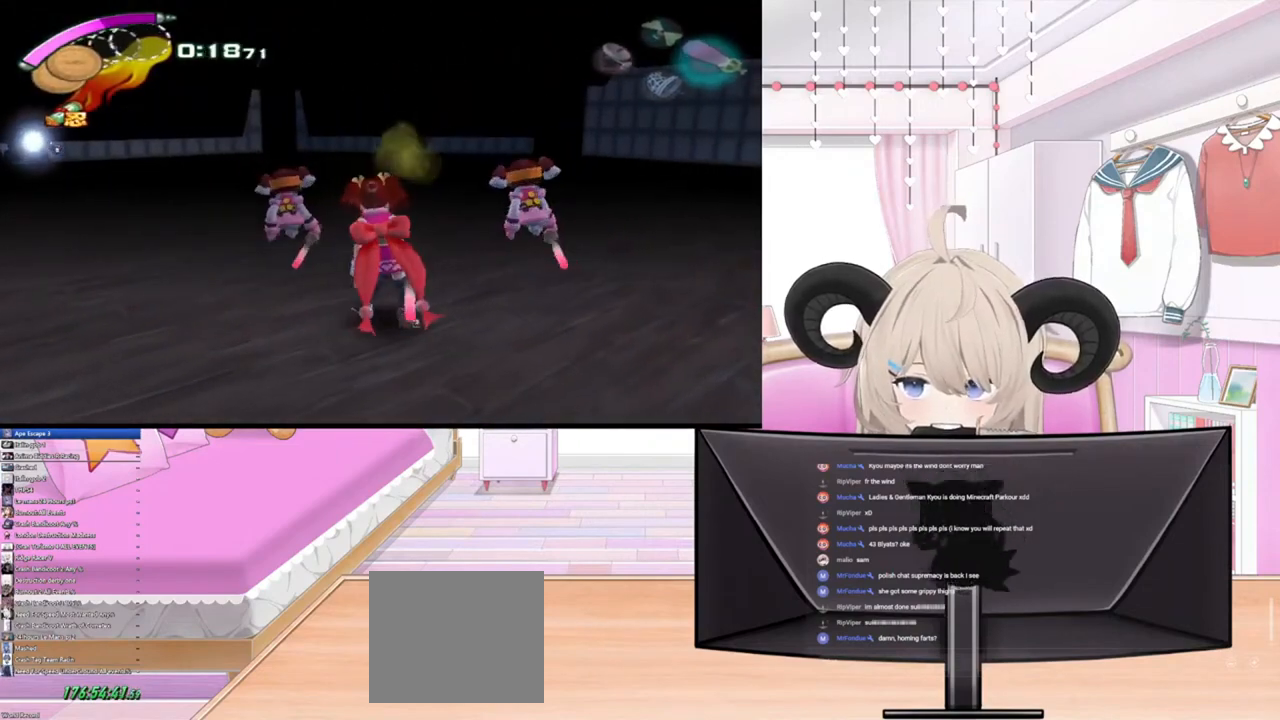
{"buttons": [], "left_stick": "up", "right_stick": "center", "events": [[267, "left_stick", "up"]]}
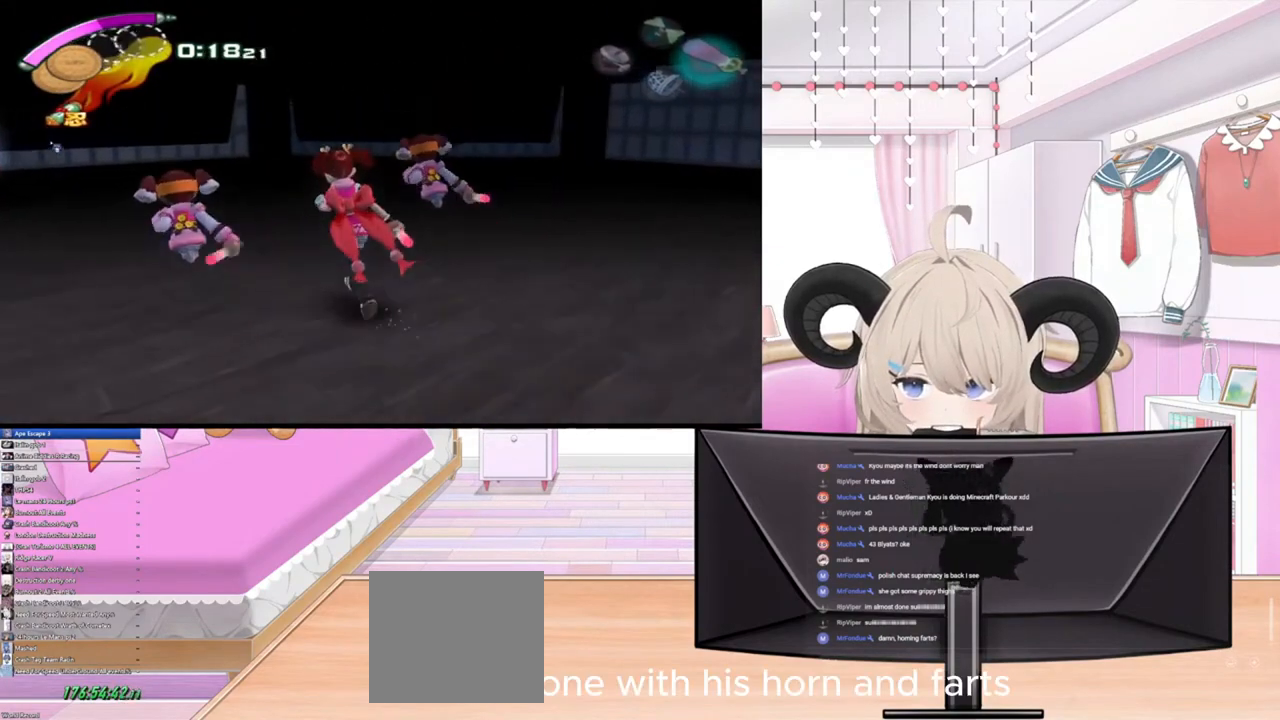
{"buttons": [], "left_stick": "up-right", "right_stick": "center", "events": [[167, "left_stick", "up-right"]]}
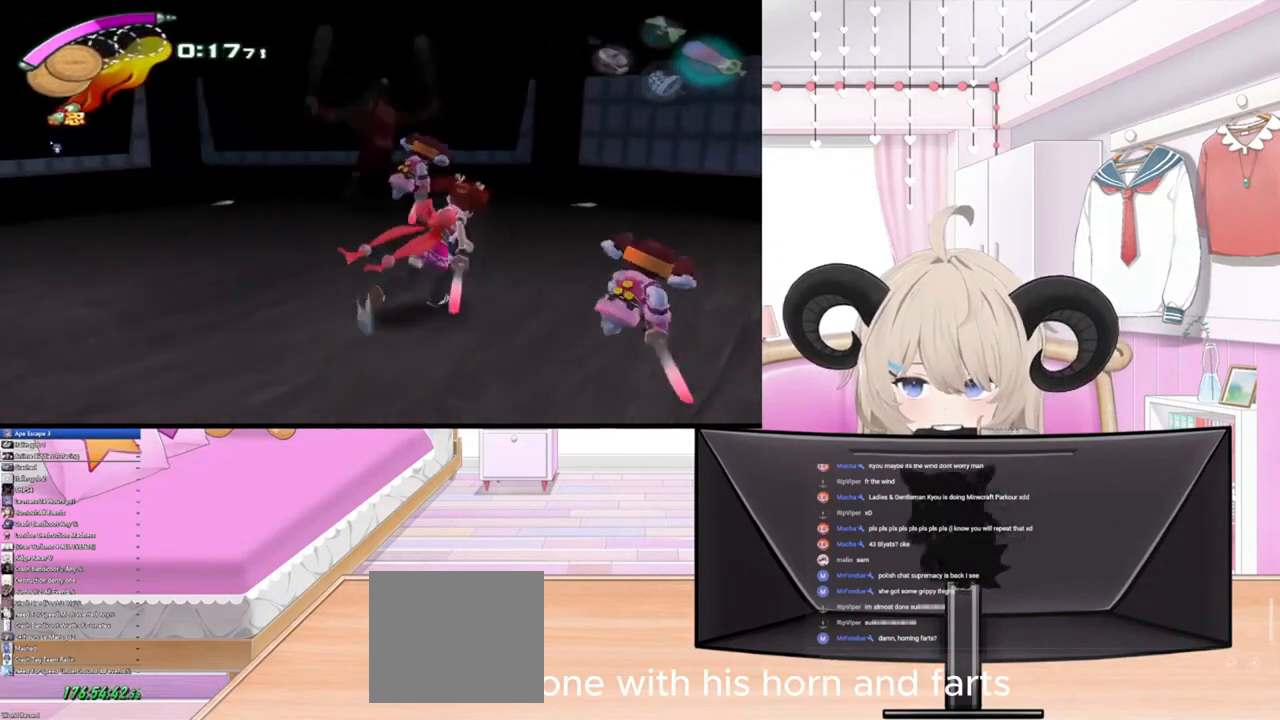
{"buttons": [], "left_stick": "up-right", "right_stick": "center", "events": [[200, "left_stick", "right"], [500, "left_stick", "up-right"]]}
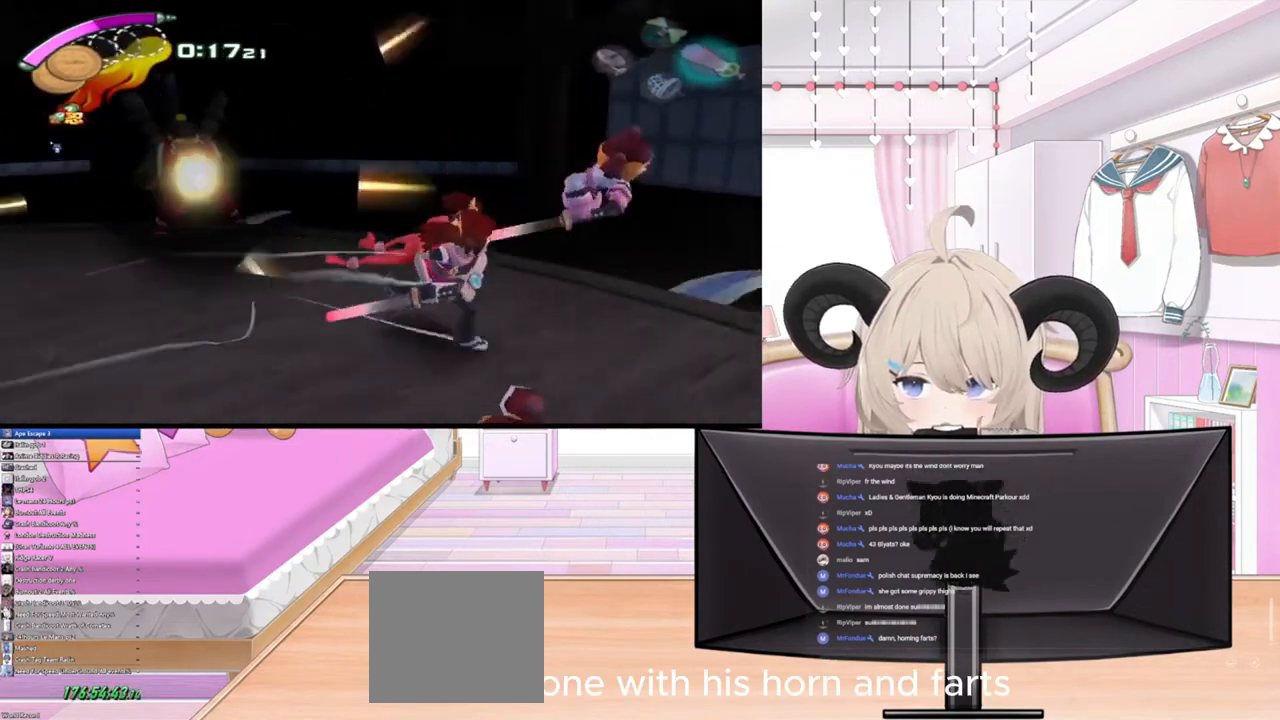
{"buttons": [], "left_stick": "up-left", "right_stick": "center", "events": [[200, "left_stick", "up"], [300, "left_stick", "up-left"]]}
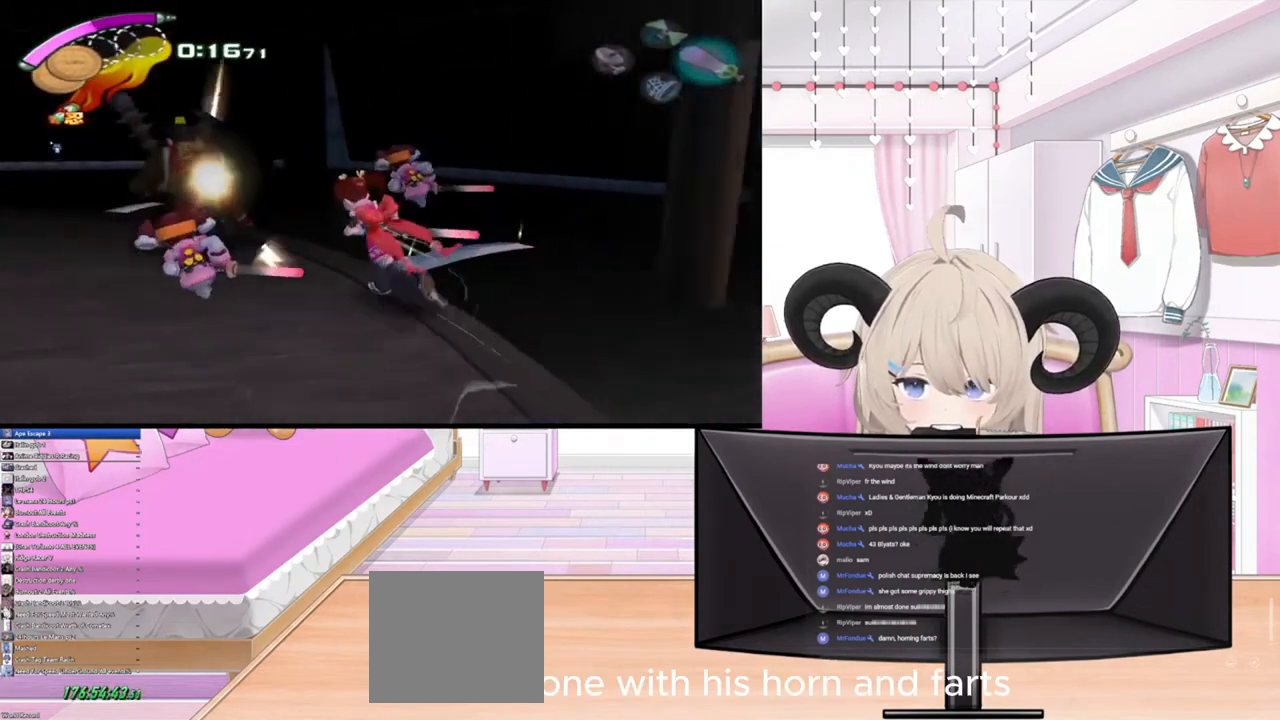
{"buttons": [], "left_stick": "up-left", "right_stick": "center", "events": [[100, "right_stick", "up-left"], [200, "right_stick", "center"], [300, "right_stick", "up-left"], [467, "right_stick", "center"]]}
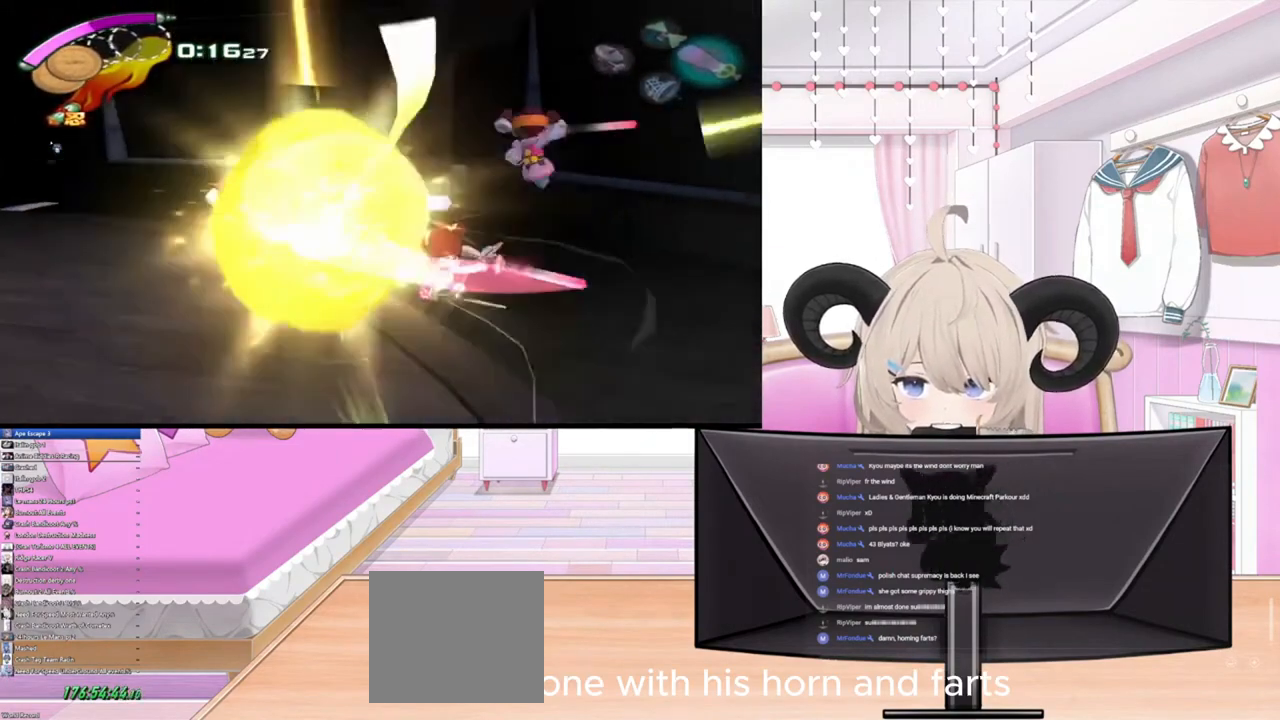
{"buttons": ["R2"], "left_stick": "left", "right_stick": "center", "events": [[33, "right_stick", "up-left"], [200, "right_stick", "center"], [467, "left_stick", "left"], [500, "R2", "down"]]}
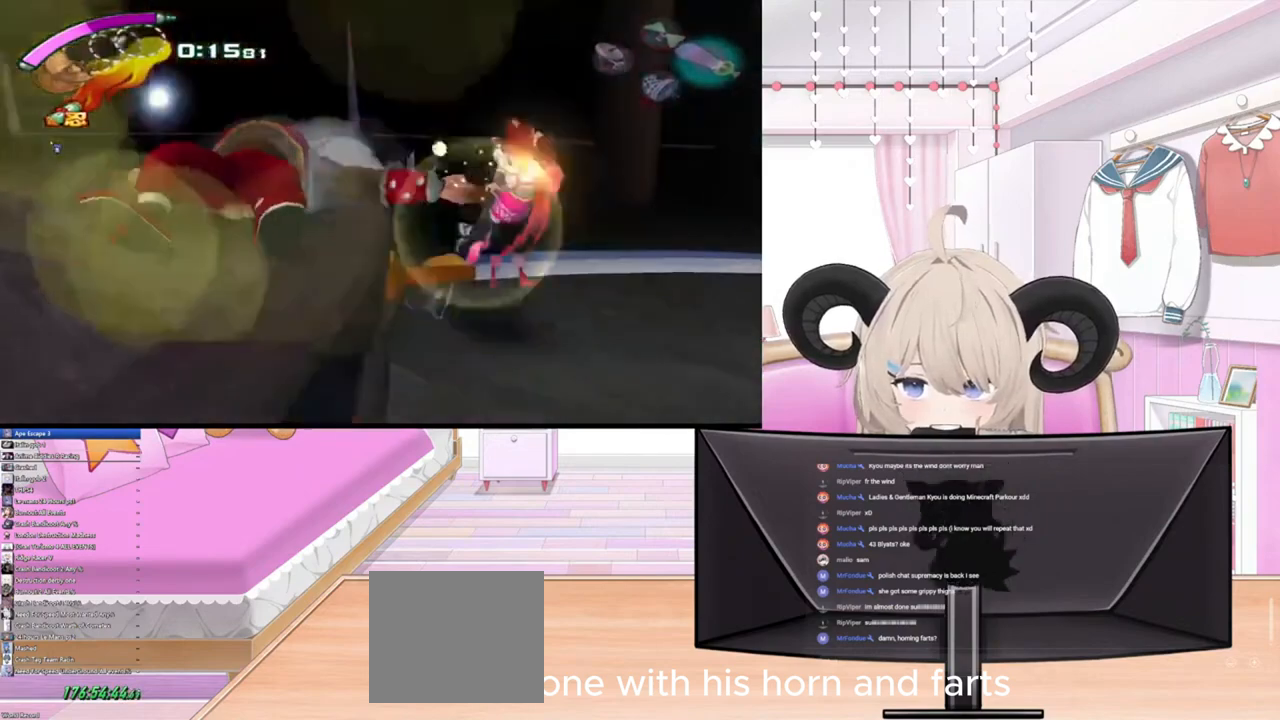
{"buttons": [], "left_stick": "left", "right_stick": "center", "events": [[167, "R2", "up"]]}
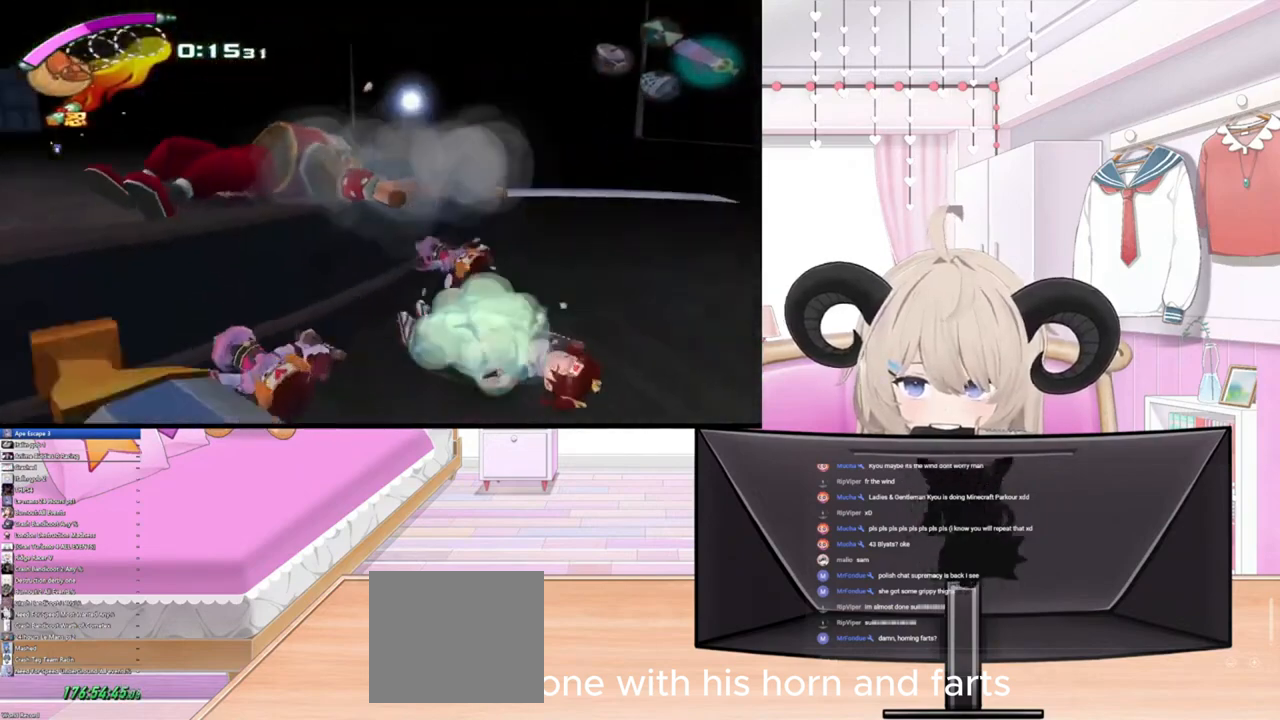
{"buttons": [], "left_stick": "up-left", "right_stick": "center", "events": [[167, "R2", "down"], [200, "left_stick", "up-left"], [367, "R2", "up"]]}
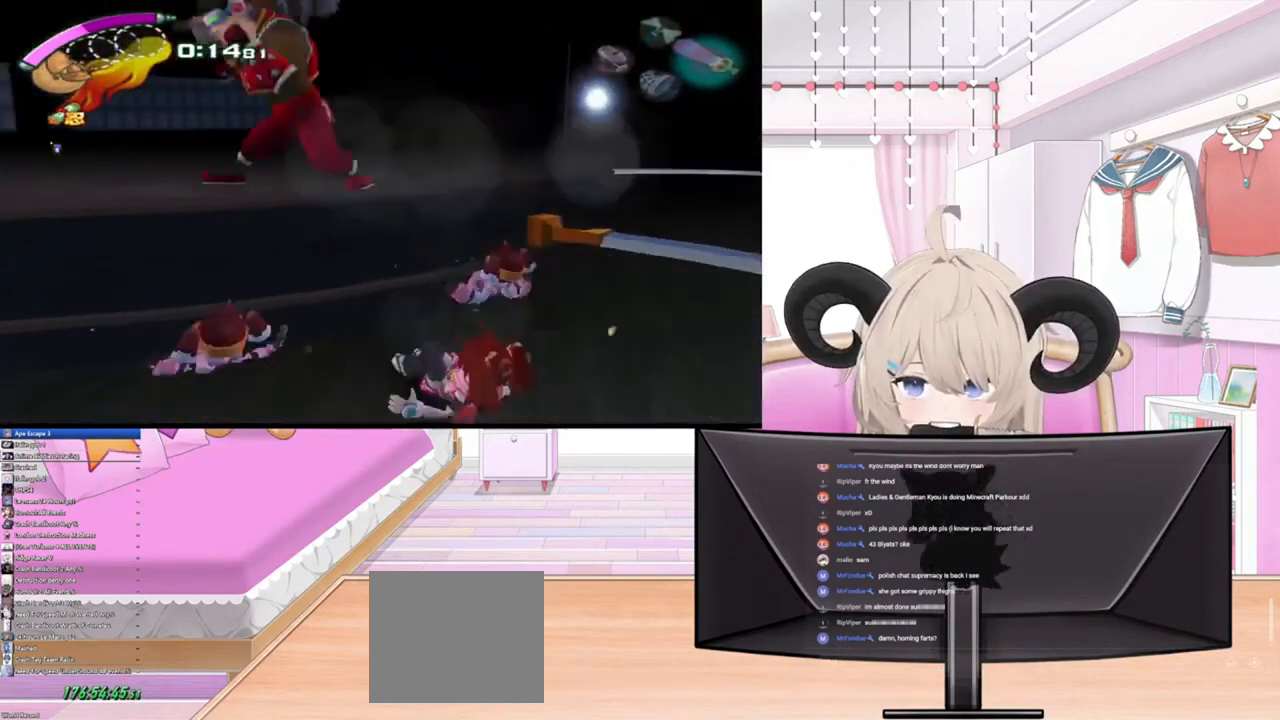
{"buttons": ["R2"], "left_stick": "up-left", "right_stick": "center", "events": [[67, "R2", "down"], [267, "R2", "up"], [433, "R2", "down"]]}
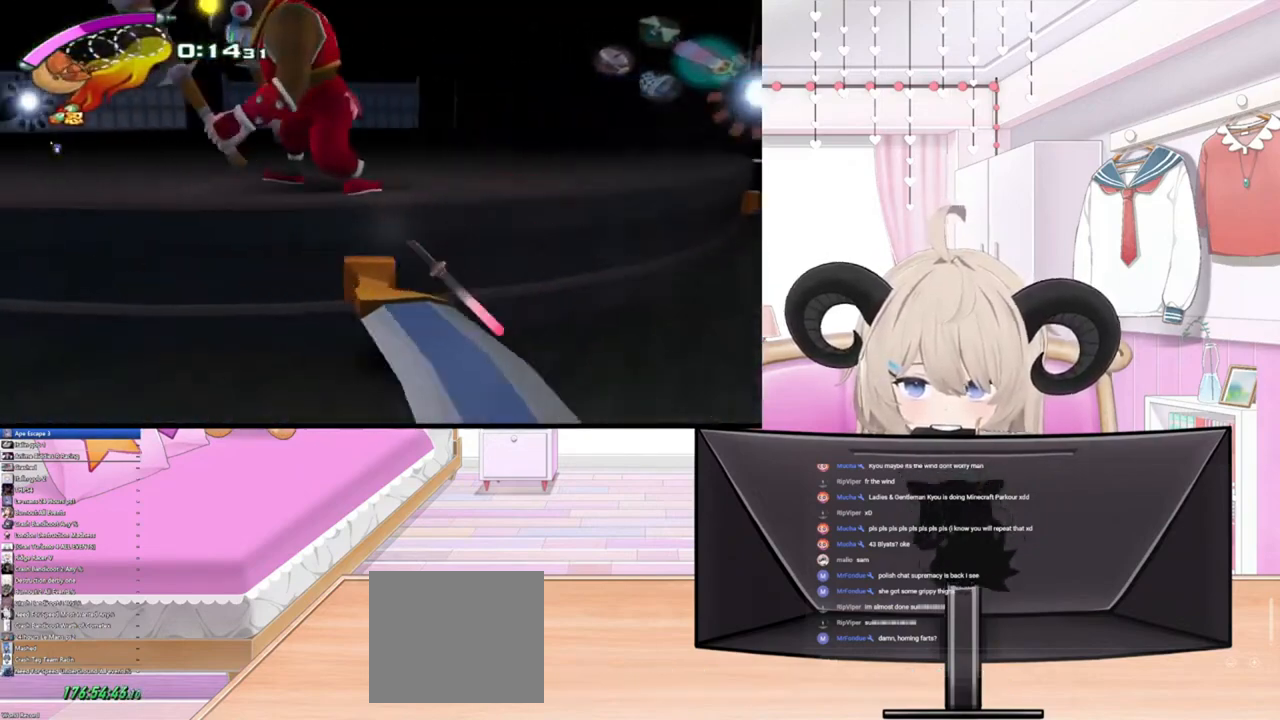
{"buttons": [], "left_stick": "center", "right_stick": "left", "events": [[100, "R2", "up"], [467, "right_stick", "left"], [500, "left_stick", "center"]]}
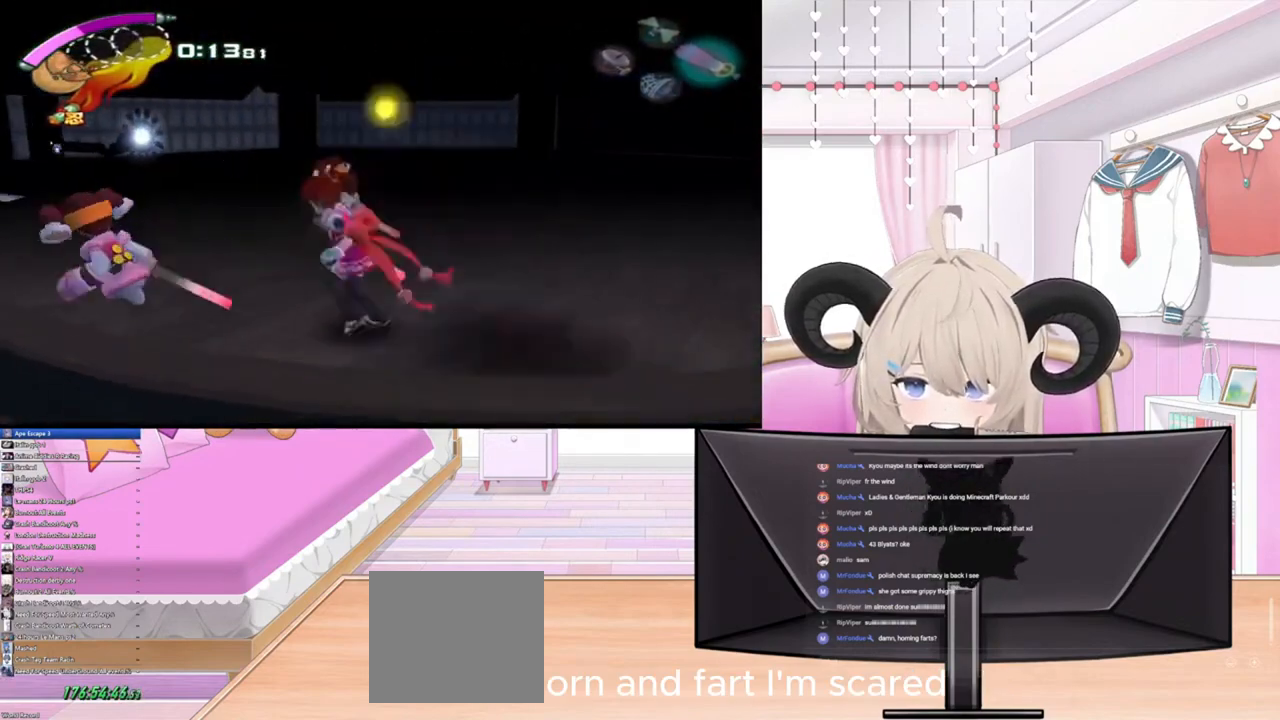
{"buttons": [], "left_stick": "up-right", "right_stick": "right", "events": [[33, "left_stick", "right"], [100, "right_stick", "center"], [267, "right_stick", "right"], [400, "right_stick", "center"], [467, "left_stick", "up-right"], [467, "right_stick", "right"]]}
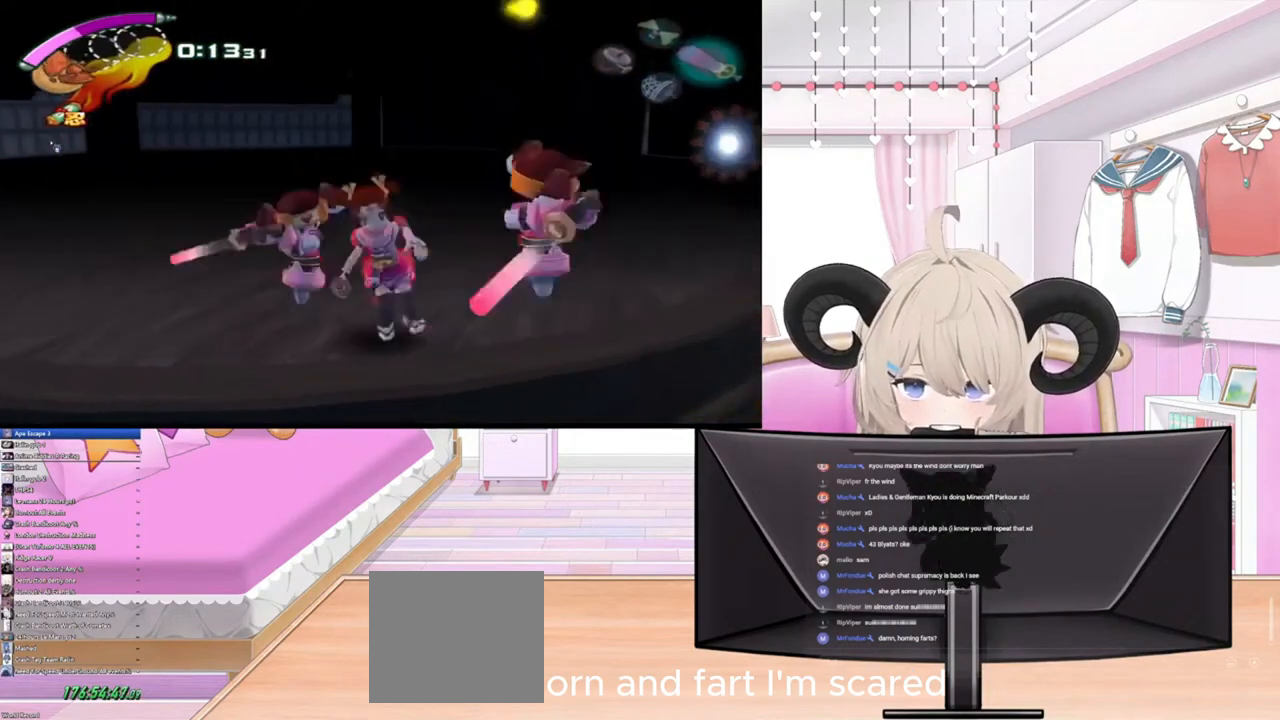
{"buttons": [], "left_stick": "center", "right_stick": "down-left", "events": [[100, "right_stick", "center"], [200, "right_stick", "right"], [367, "right_stick", "center"], [467, "left_stick", "center"], [500, "right_stick", "down-left"]]}
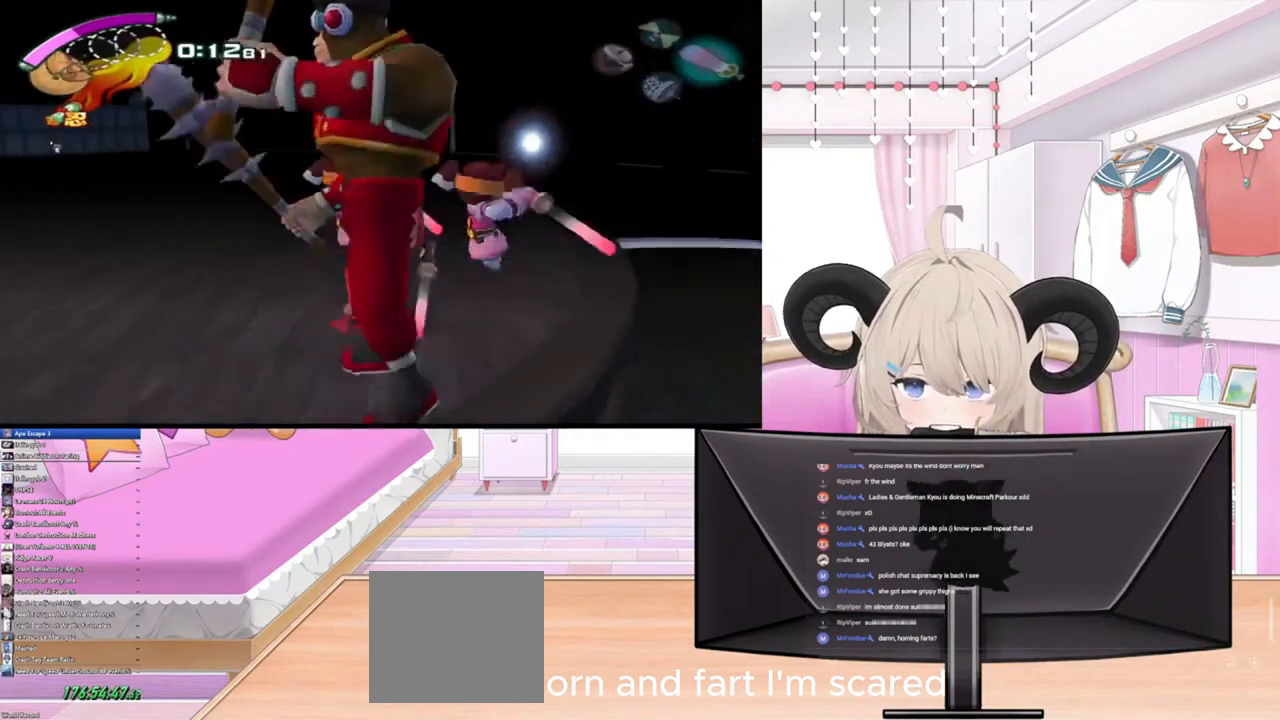
{"buttons": [], "left_stick": "center", "right_stick": "up", "events": [[100, "left_stick", "down-left"], [133, "right_stick", "down"], [233, "right_stick", "down-left"], [367, "right_stick", "center"], [467, "left_stick", "center"], [500, "right_stick", "up"]]}
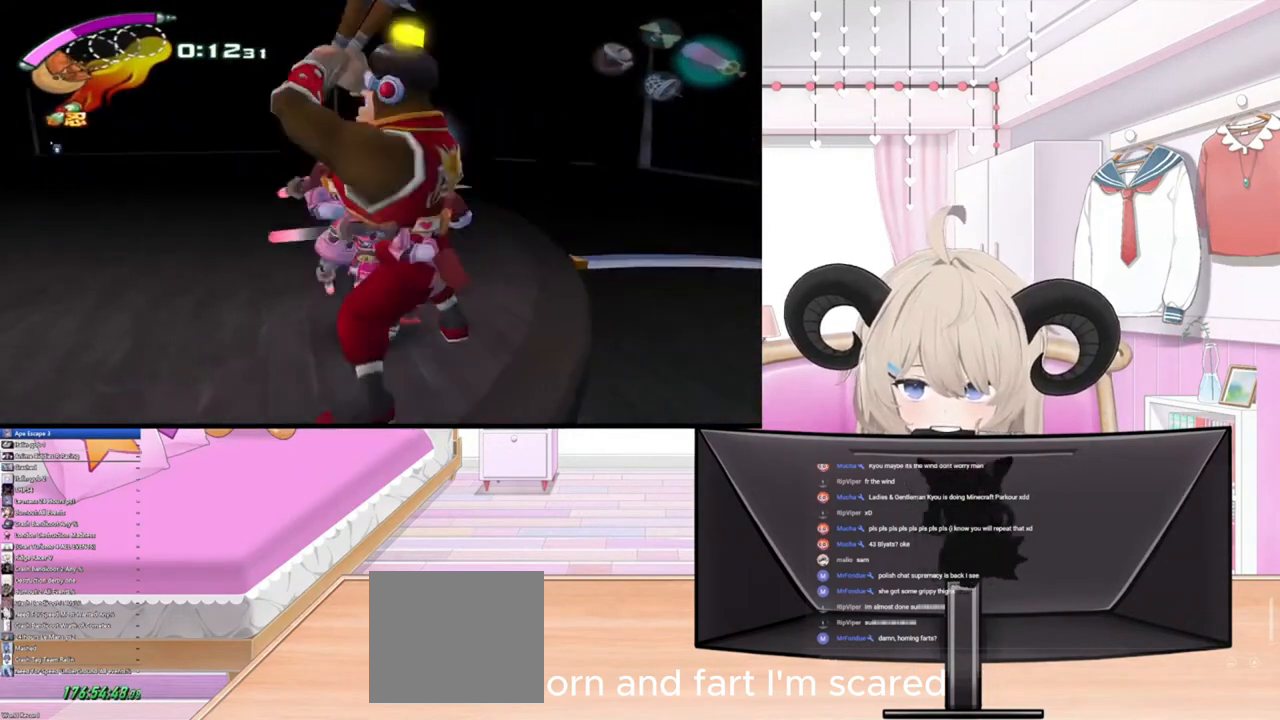
{"buttons": [], "left_stick": "down-left", "right_stick": "down", "events": [[100, "left_stick", "up-left"], [100, "right_stick", "center"], [267, "left_stick", "down-left"], [500, "right_stick", "down"]]}
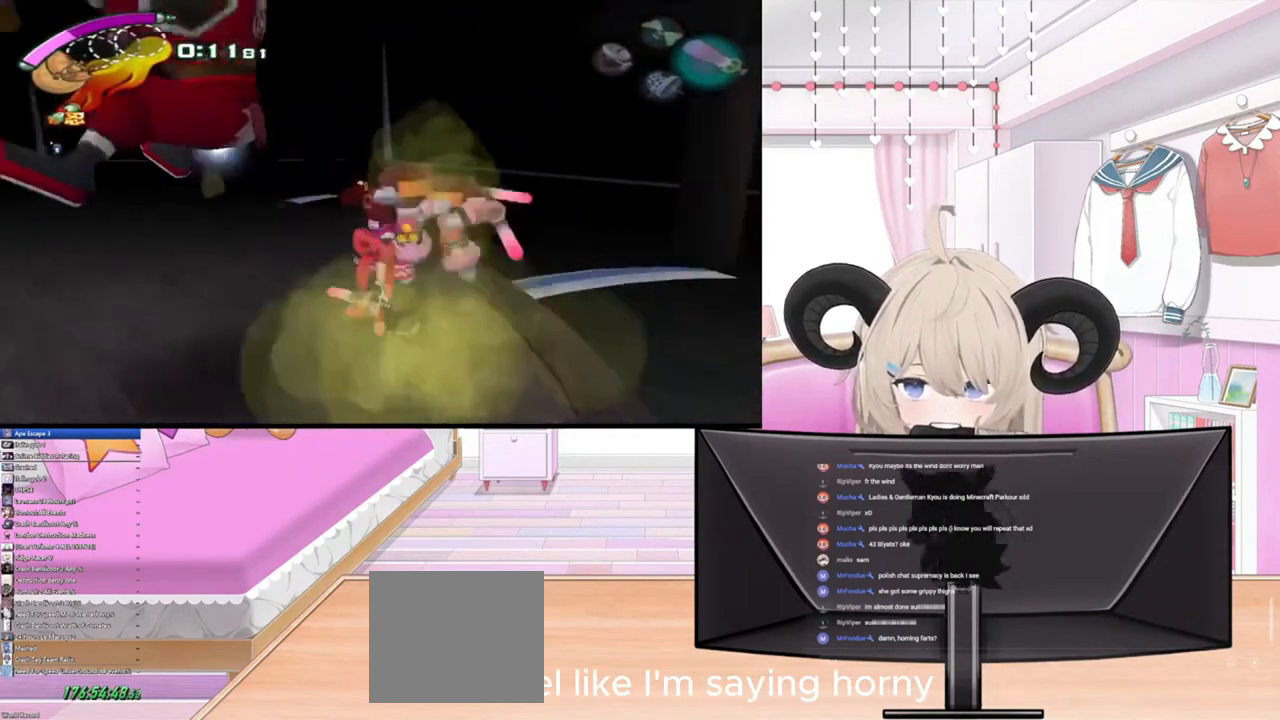
{"buttons": [], "left_stick": "center", "right_stick": "center", "events": [[133, "right_stick", "center"], [267, "left_stick", "left"], [467, "left_stick", "center"]]}
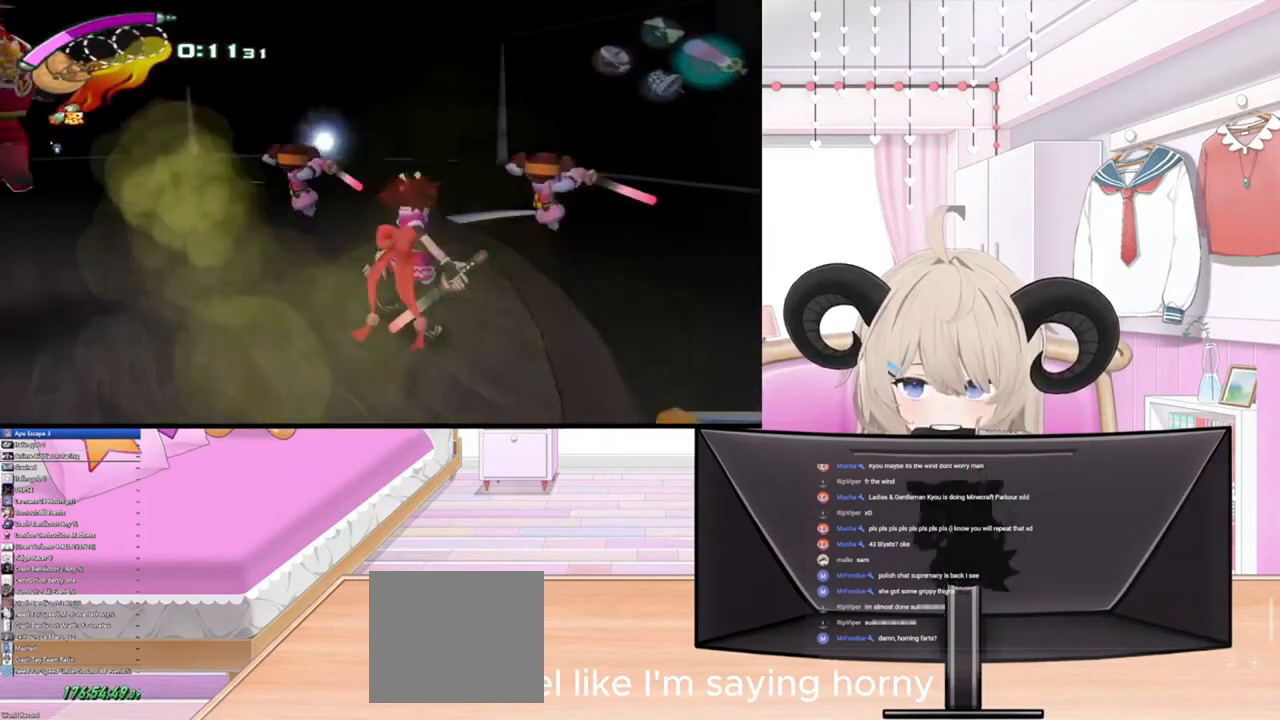
{"buttons": [], "left_stick": "center", "right_stick": "center", "events": []}